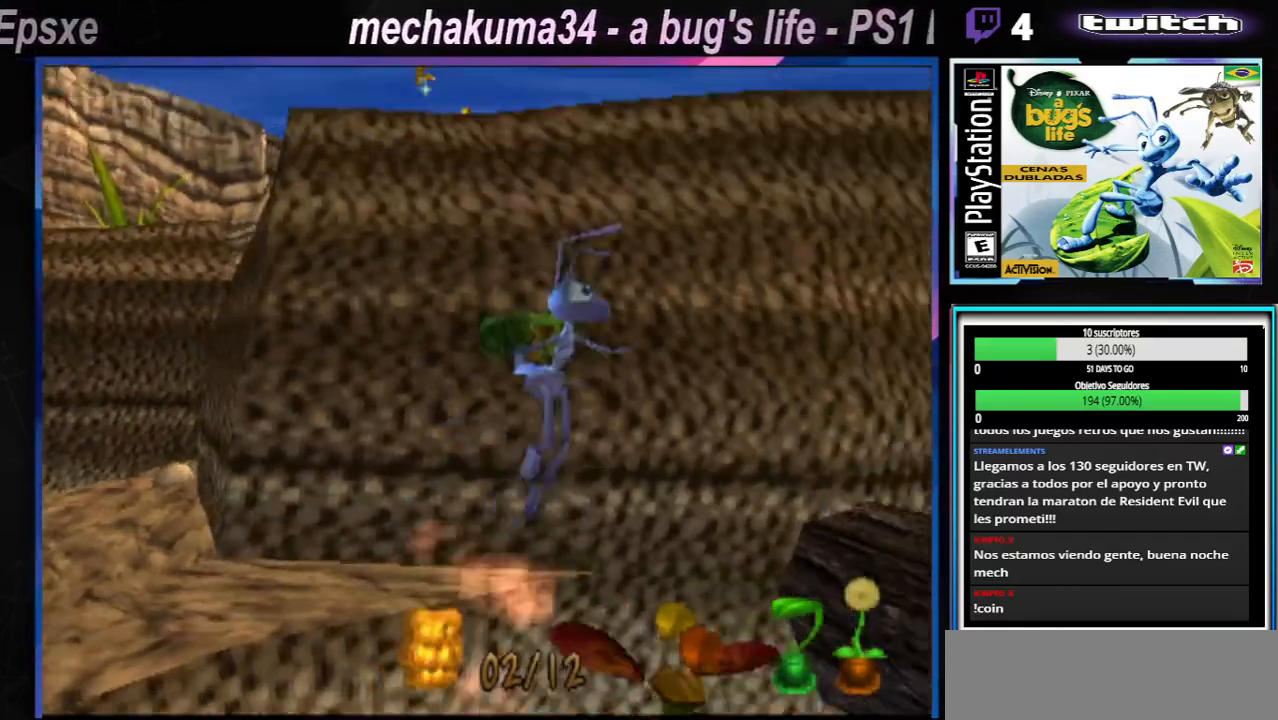
Gameplay with a controller (Xbox layout); each line is a JSON object with the inputs held at the frame after it. "events" lists button and stick changes between this image and that frame as [ms after this image, input, new state], when the widget could be followed in between. Not read: L1 L3 R1 R3.
{"buttons": [], "left_stick": "right", "right_stick": "center", "events": [[150, "A", "up"], [317, "left_stick", "center"], [367, "left_stick", "left"], [500, "left_stick", "right"]]}
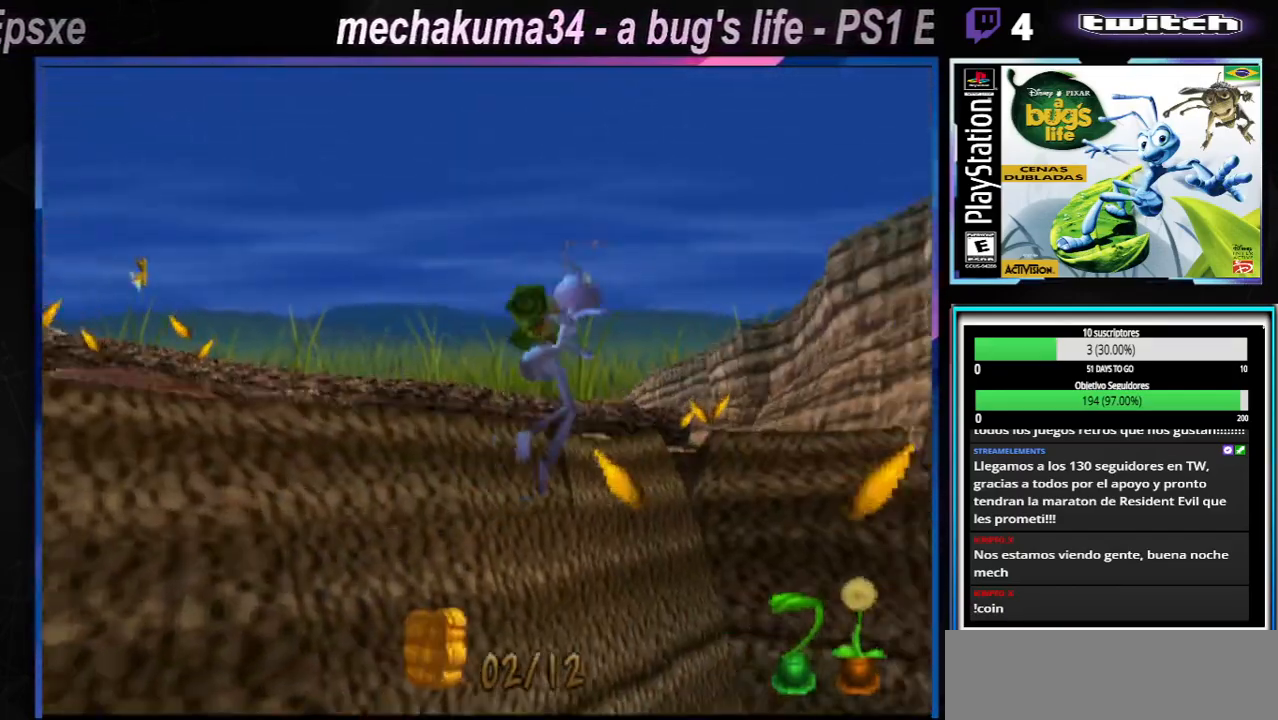
{"buttons": [], "left_stick": "left", "right_stick": "center", "events": [[17, "A", "down"], [167, "A", "up"], [217, "left_stick", "up-right"], [334, "A", "down"], [334, "left_stick", "left"], [434, "A", "up"]]}
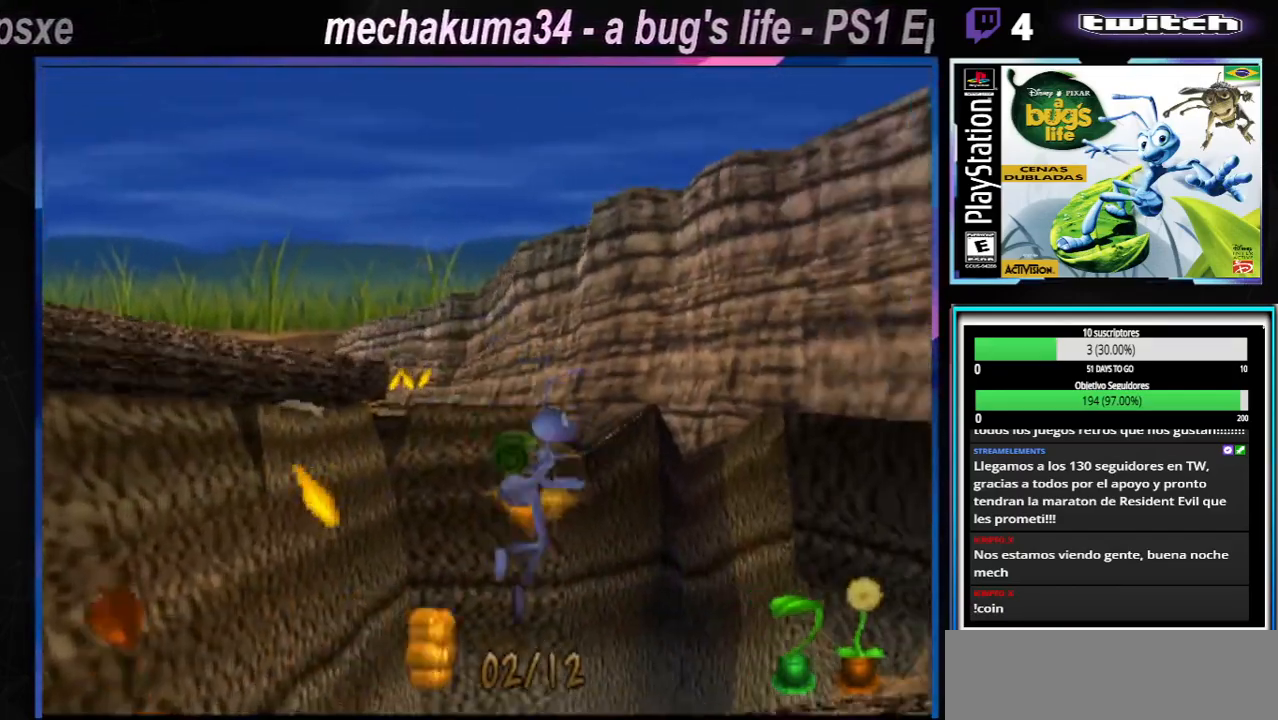
{"buttons": ["A"], "left_stick": "left", "right_stick": "center", "events": [[66, "A", "down"], [66, "left_stick", "up-left"], [166, "A", "up"], [317, "left_stick", "left"], [383, "A", "down"]]}
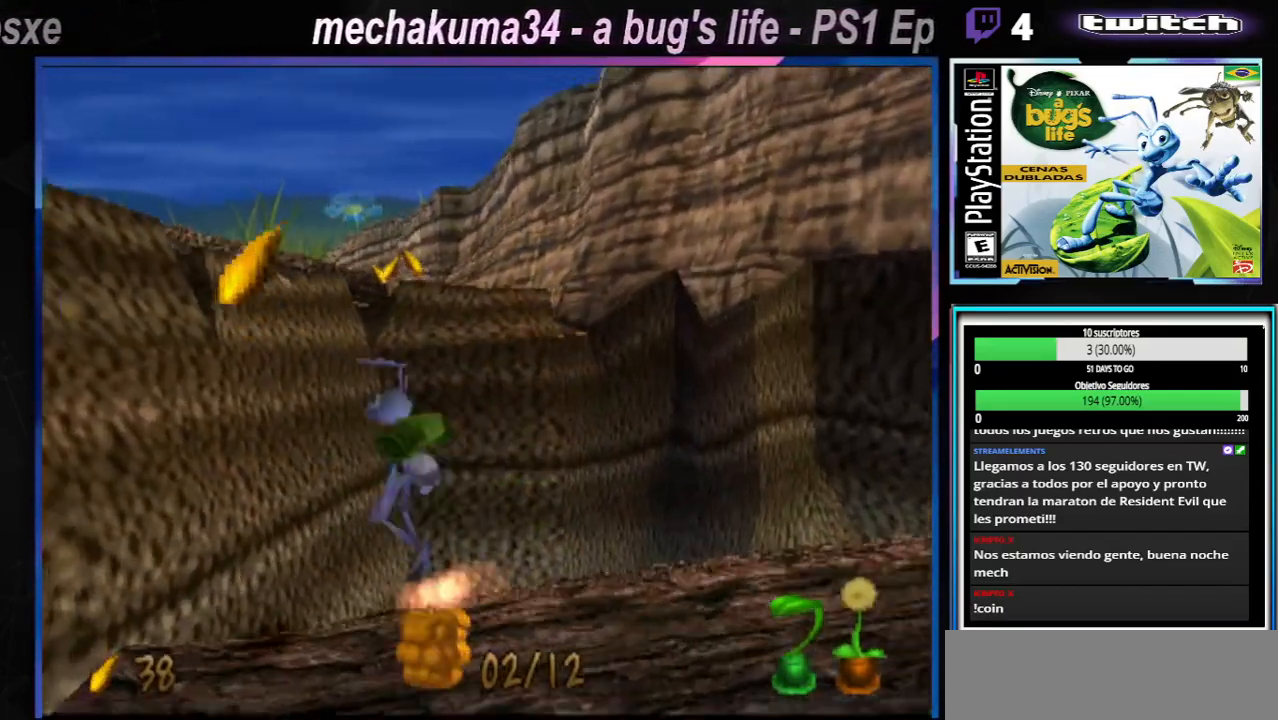
{"buttons": [], "left_stick": "left", "right_stick": "center"}
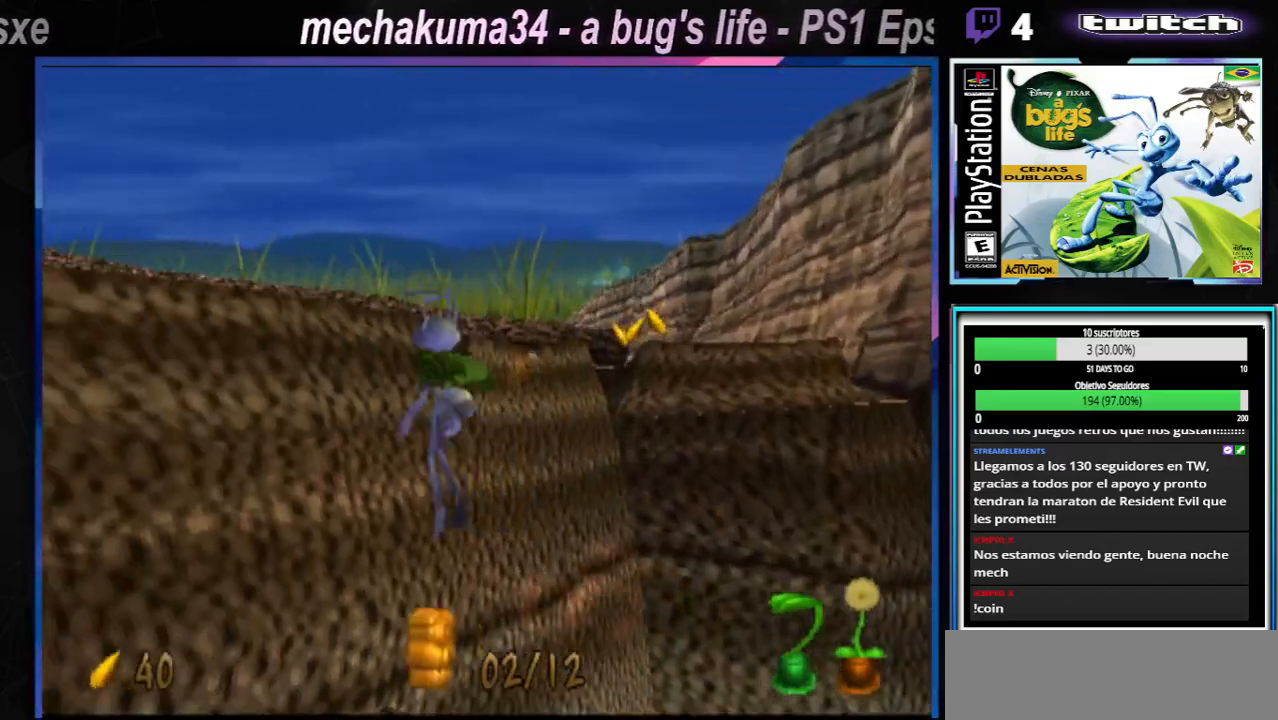
{"buttons": ["A"], "left_stick": "left", "right_stick": "center", "events": [[500, "A", "down"]]}
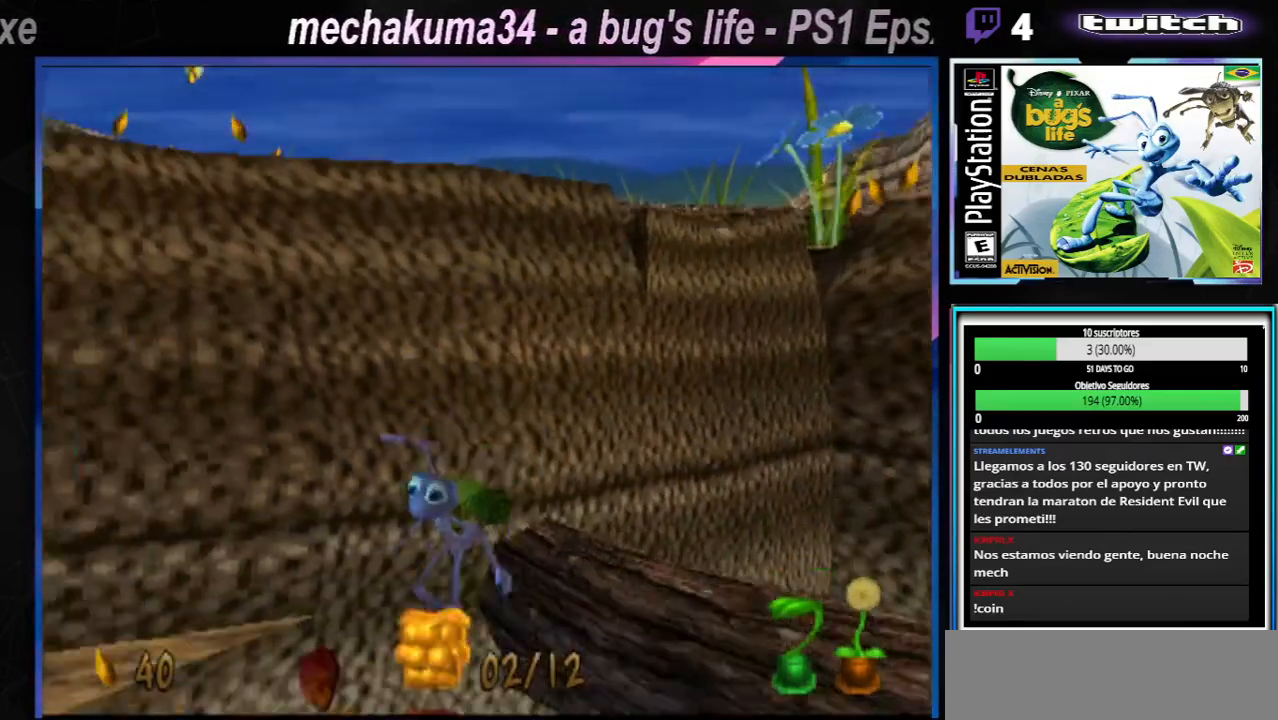
{"buttons": [], "left_stick": "center", "right_stick": "center", "events": [[234, "A", "up"], [484, "left_stick", "center"]]}
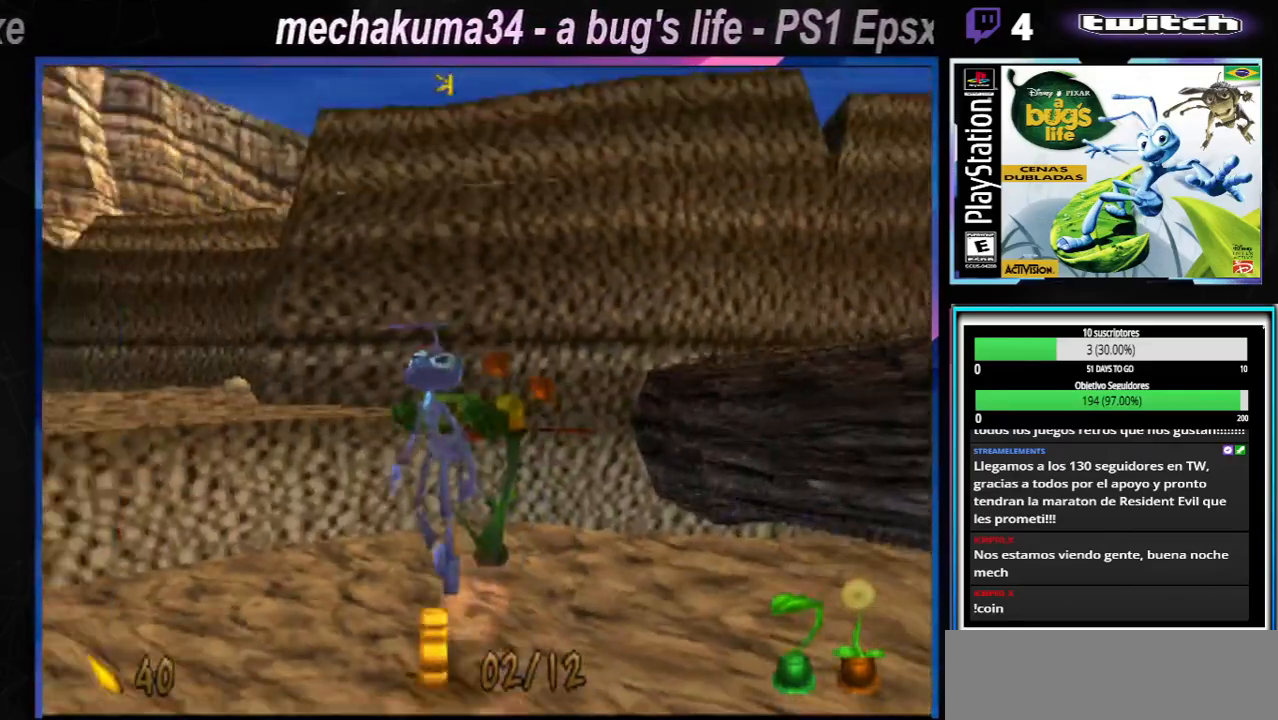
{"buttons": [], "left_stick": "right", "right_stick": "center", "events": [[250, "left_stick", "right"]]}
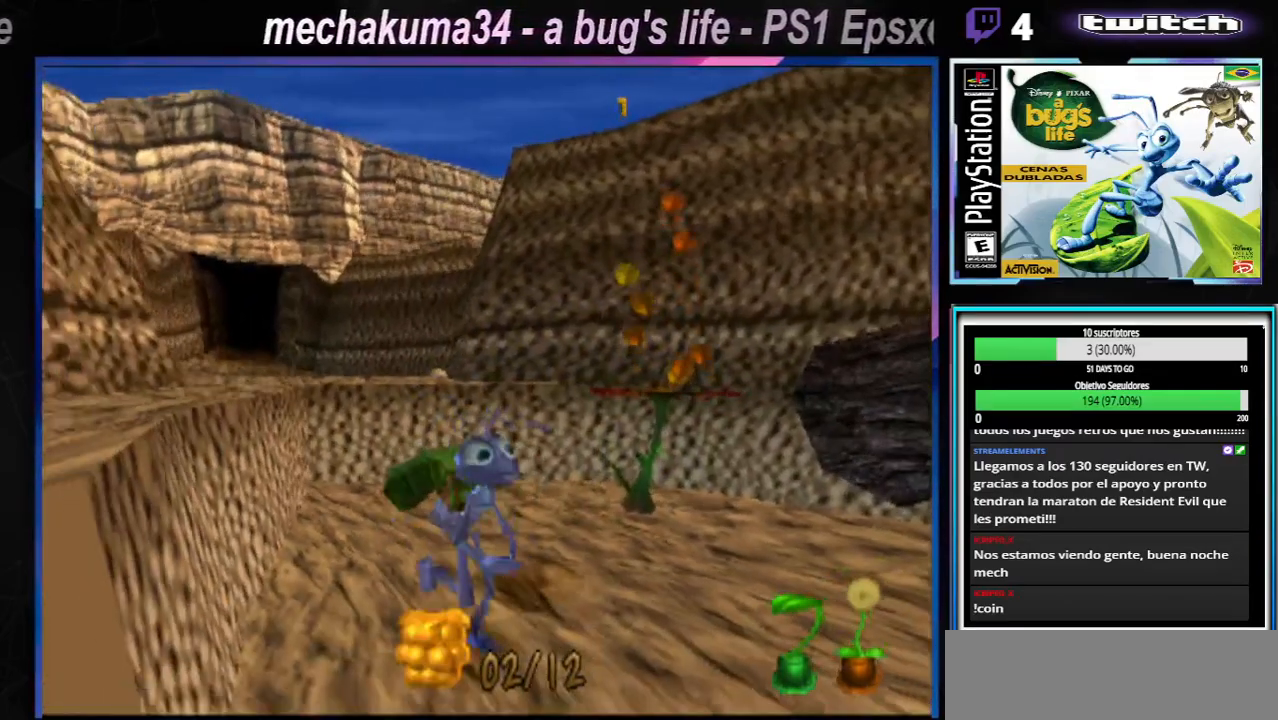
{"buttons": ["A"], "left_stick": "up-right", "right_stick": "center", "events": [[84, "left_stick", "up-right"], [451, "A", "down"]]}
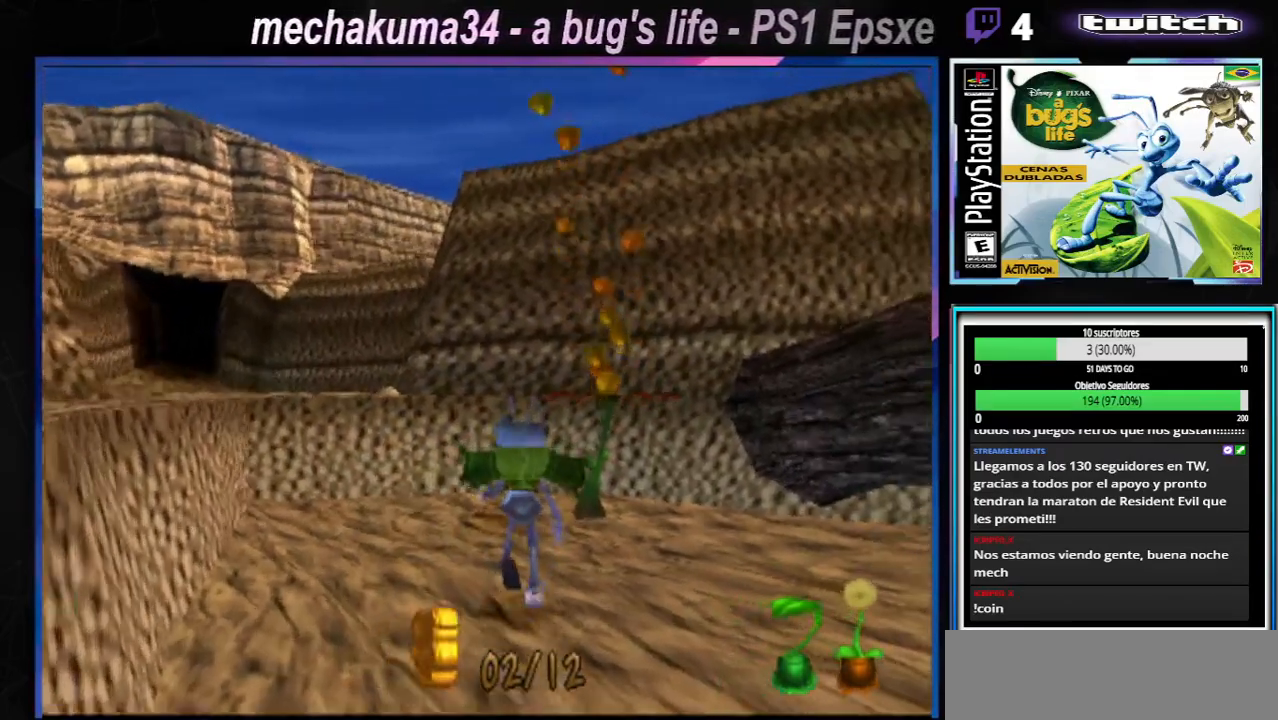
{"buttons": [], "left_stick": "right", "right_stick": "center", "events": [[233, "left_stick", "right"], [384, "A", "up"]]}
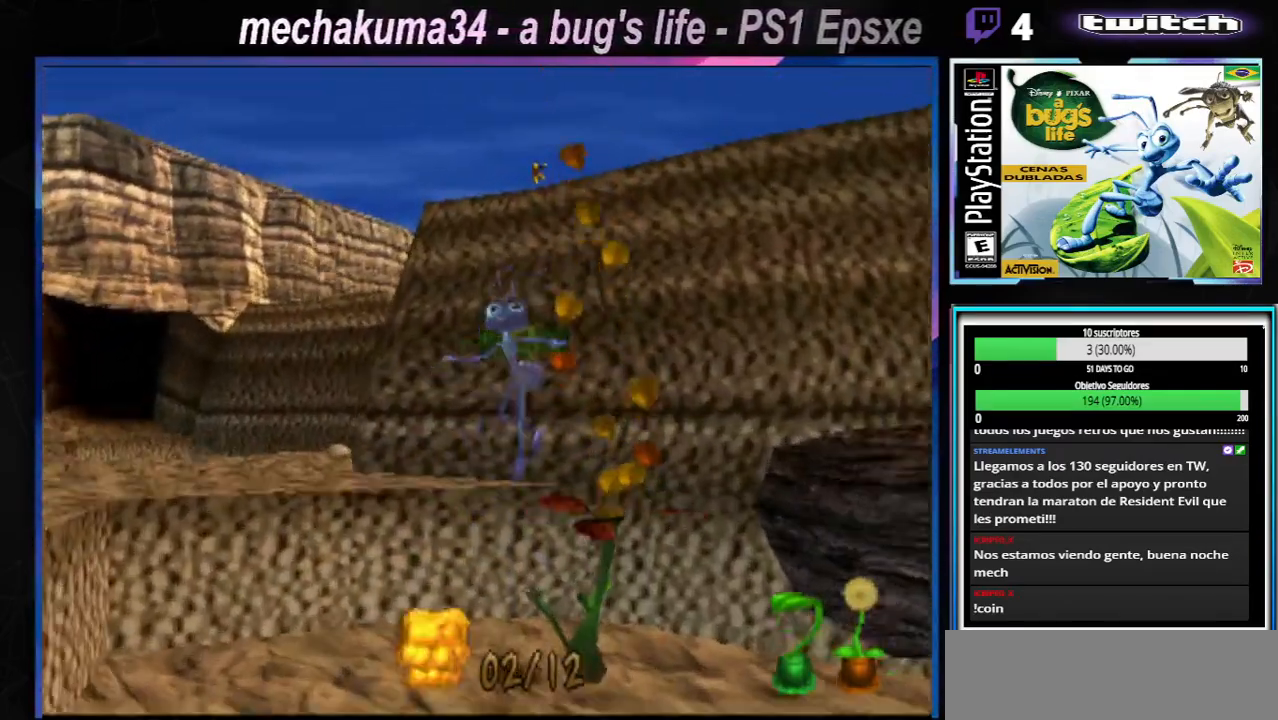
{"buttons": [], "left_stick": "center", "right_stick": "center", "events": [[84, "left_stick", "center"]]}
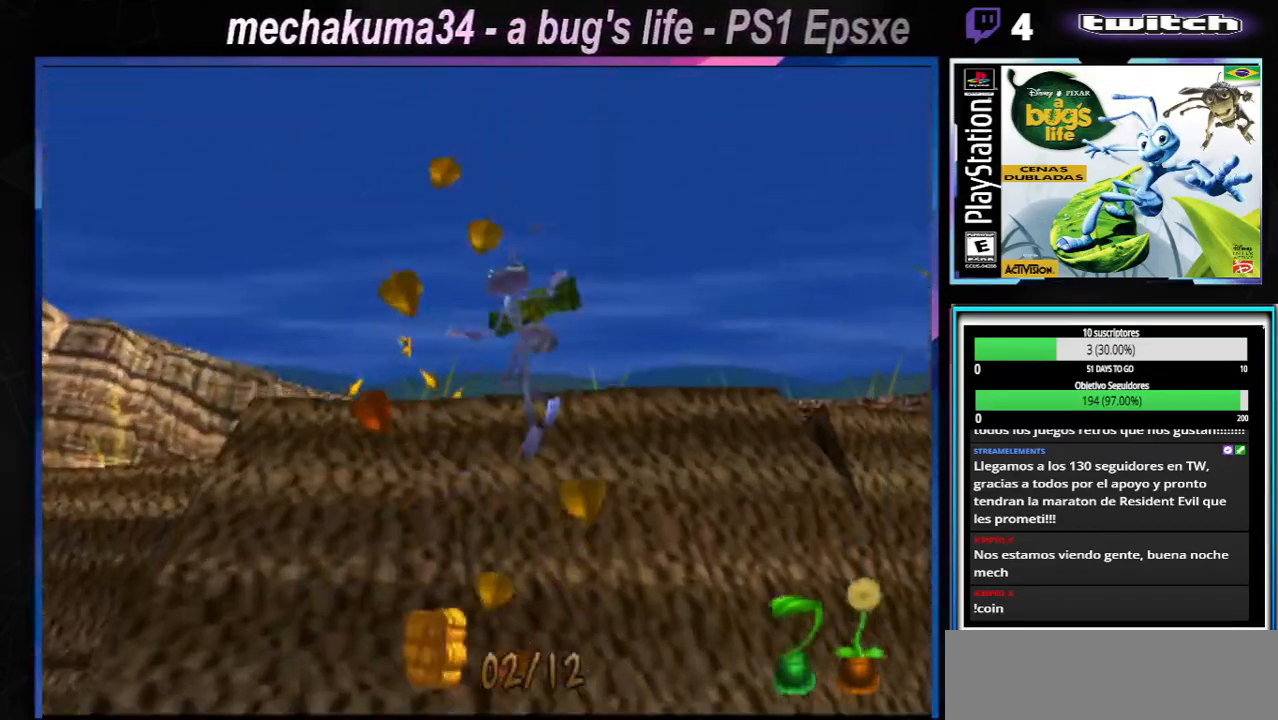
{"buttons": [], "left_stick": "center", "right_stick": "center", "events": []}
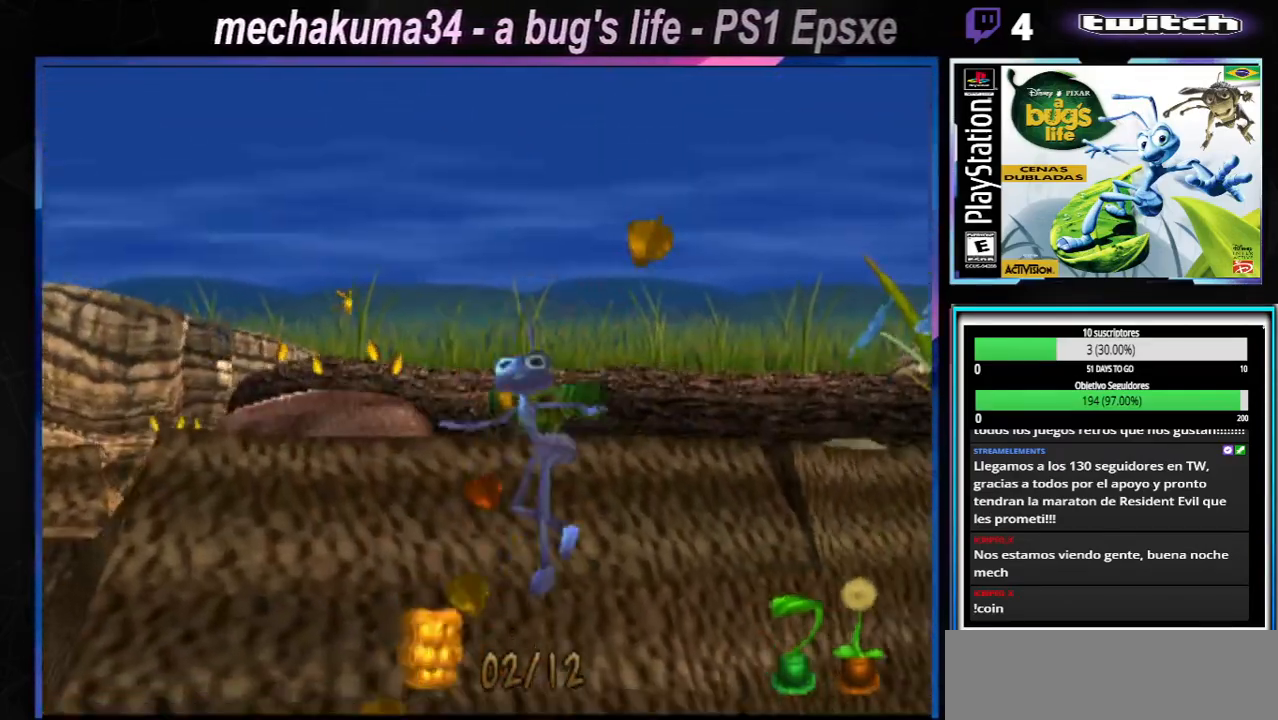
{"buttons": [], "left_stick": "center", "right_stick": "center", "events": []}
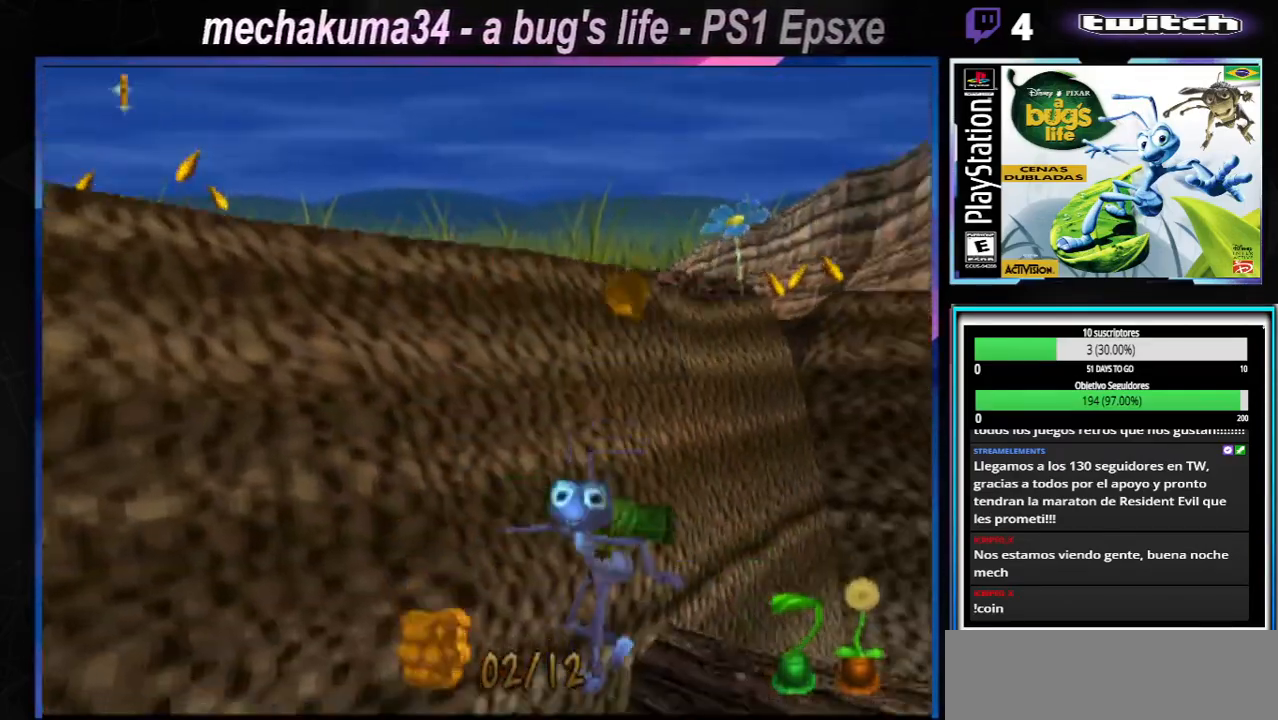
{"buttons": [], "left_stick": "left", "right_stick": "center", "events": [[467, "left_stick", "left"]]}
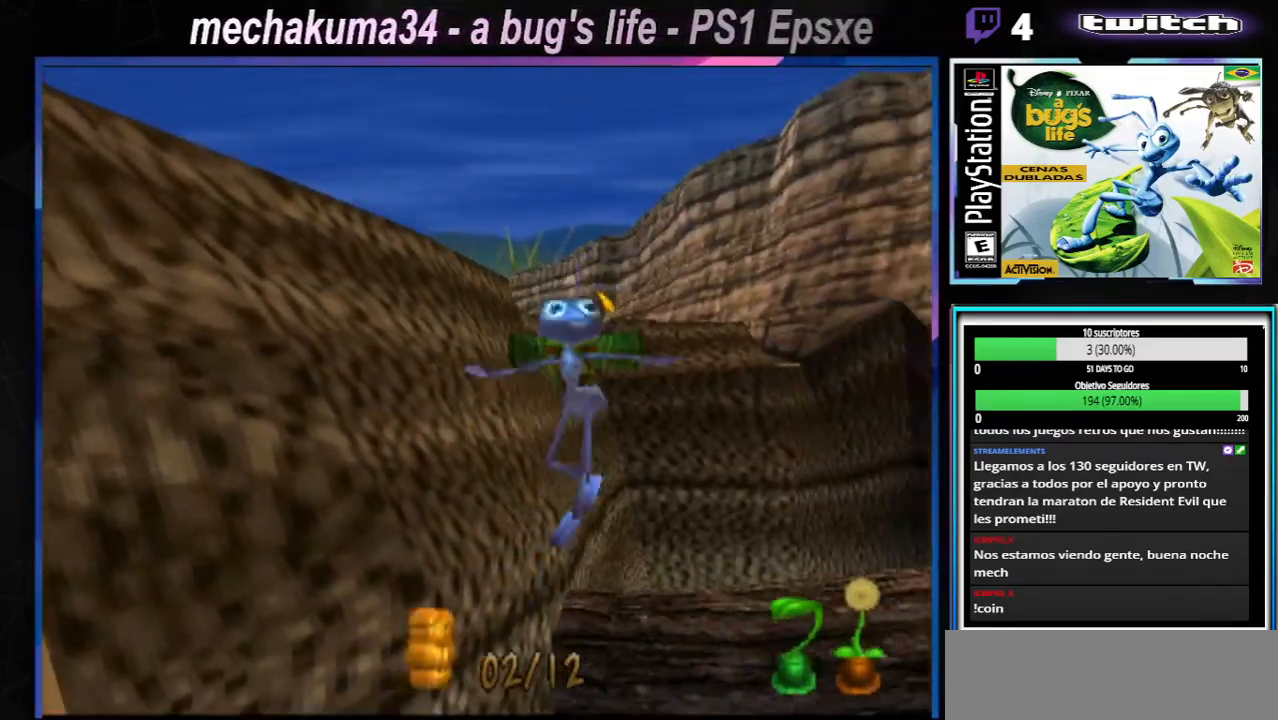
{"buttons": ["A"], "left_stick": "up-left", "right_stick": "center", "events": [[101, "A", "down"], [384, "A", "up"], [451, "A", "down"], [468, "left_stick", "up-left"]]}
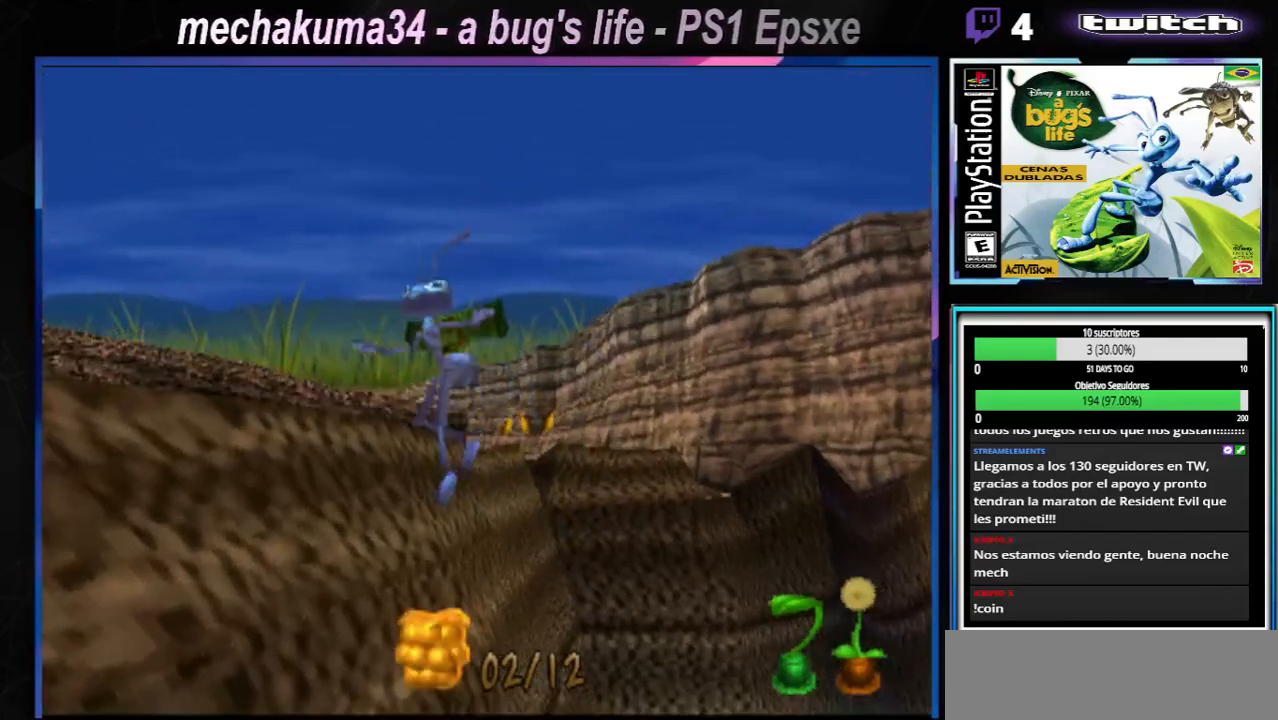
{"buttons": [], "left_stick": "down-right", "right_stick": "center", "events": [[100, "A", "up"], [167, "A", "down"], [300, "A", "up"], [334, "left_stick", "down-right"]]}
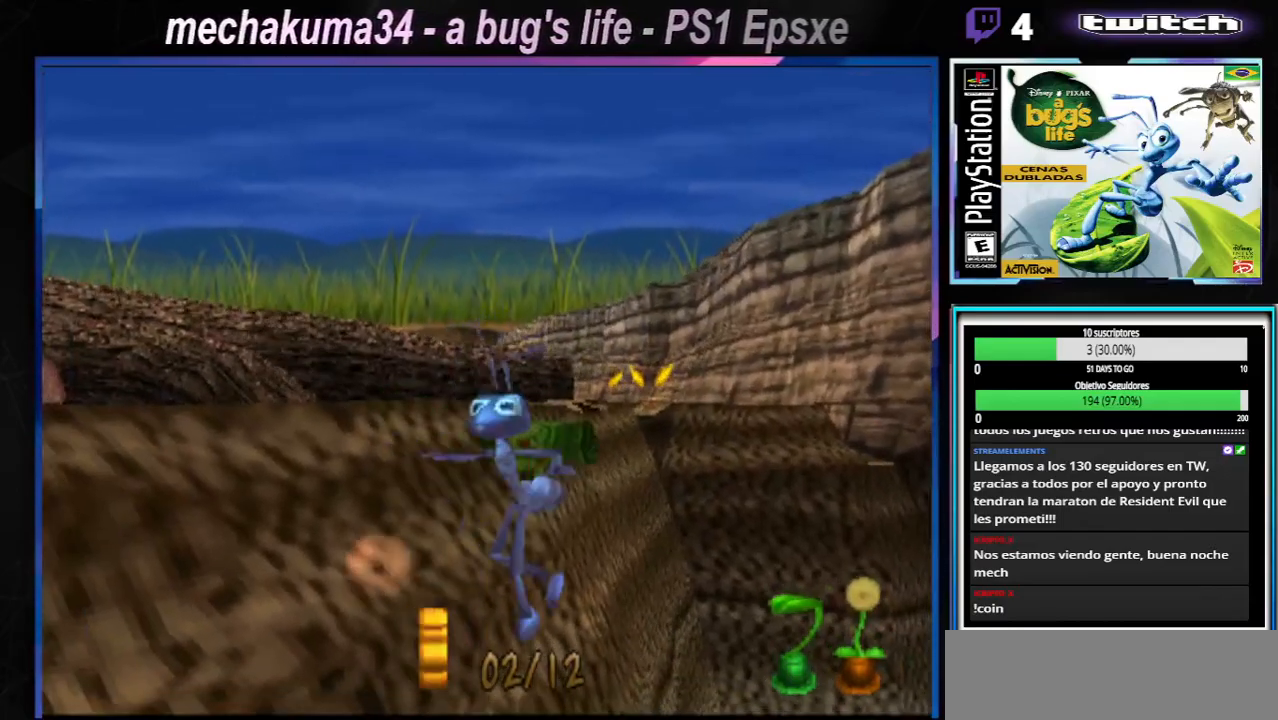
{"buttons": [], "left_stick": "right", "right_stick": "center", "events": [[34, "A", "down"], [184, "A", "up"], [434, "left_stick", "right"]]}
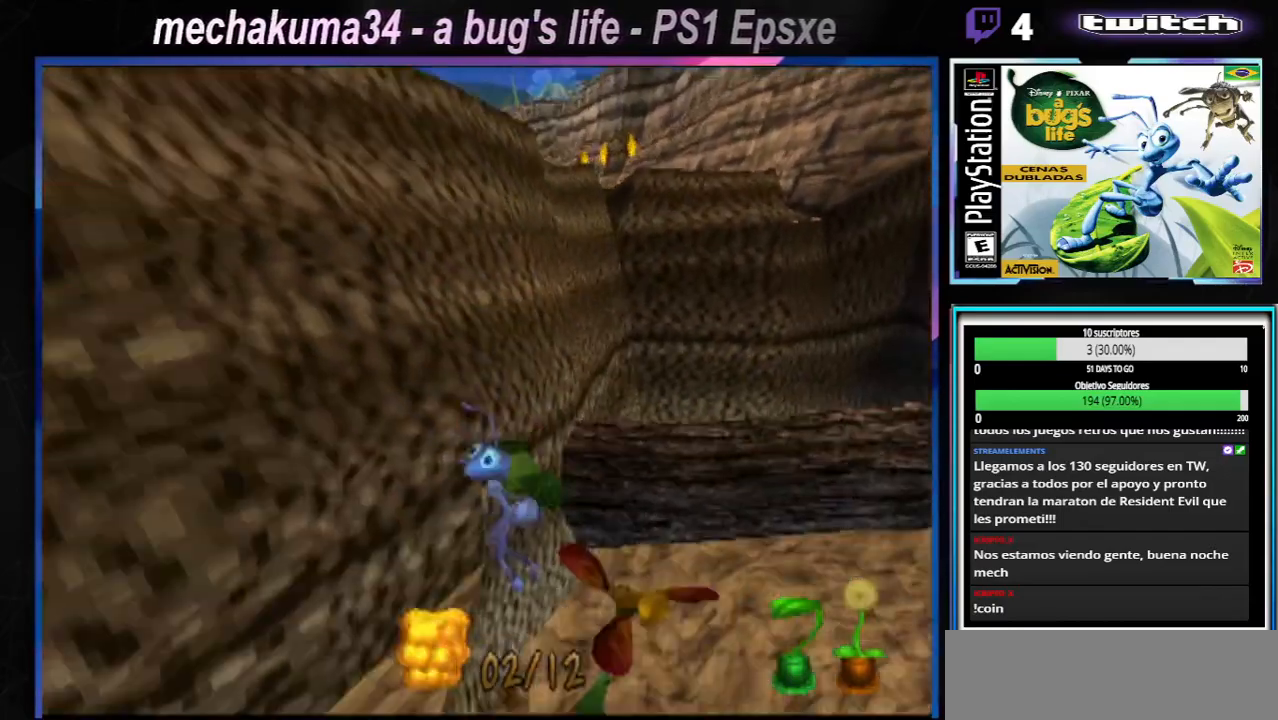
{"buttons": ["A"], "left_stick": "up-left", "right_stick": "center", "events": [[200, "A", "down"], [450, "left_stick", "up-left"]]}
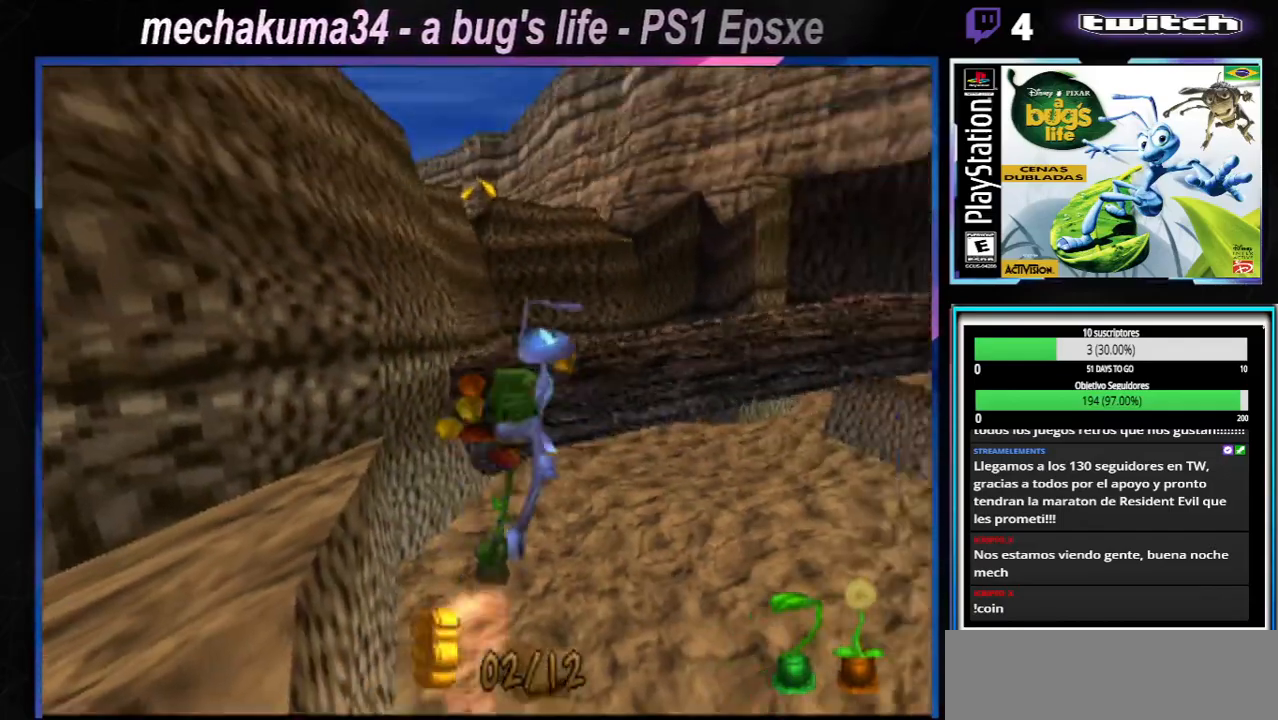
{"buttons": [], "left_stick": "up-left", "right_stick": "center", "events": [[334, "A", "up"]]}
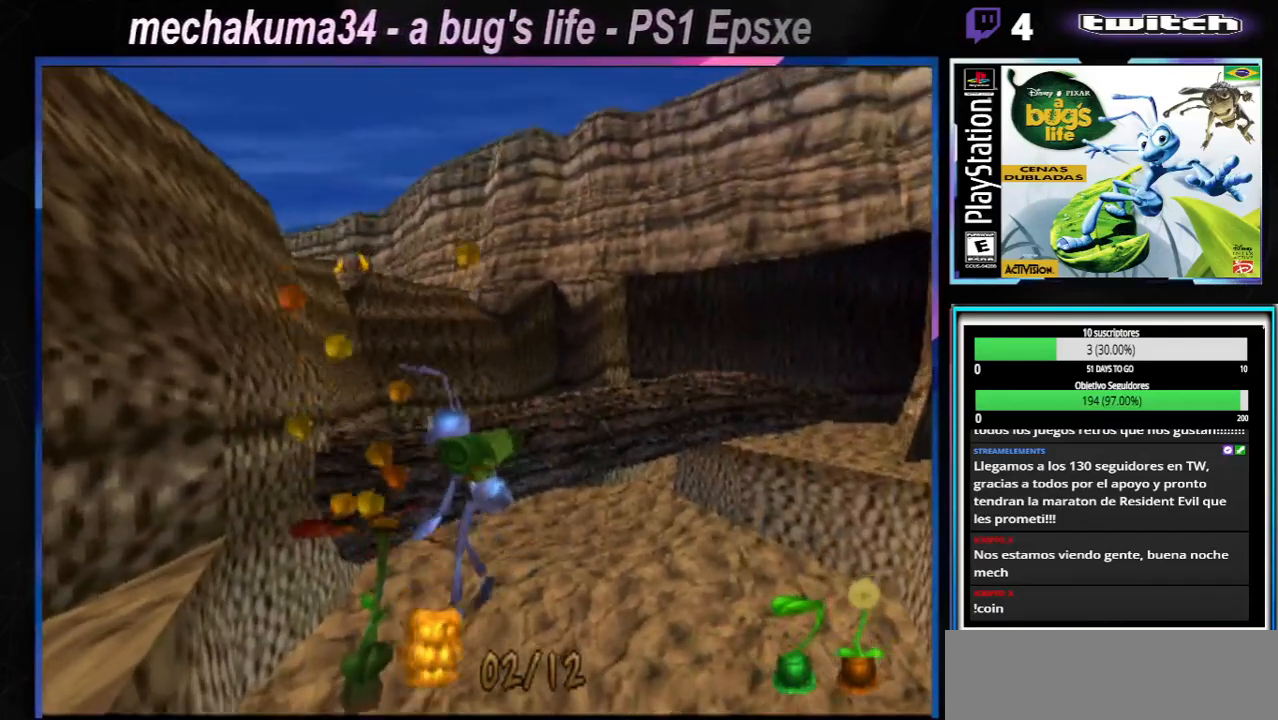
{"buttons": ["A"], "left_stick": "left", "right_stick": "center", "events": [[33, "left_stick", "center"], [200, "A", "down"], [367, "left_stick", "left"]]}
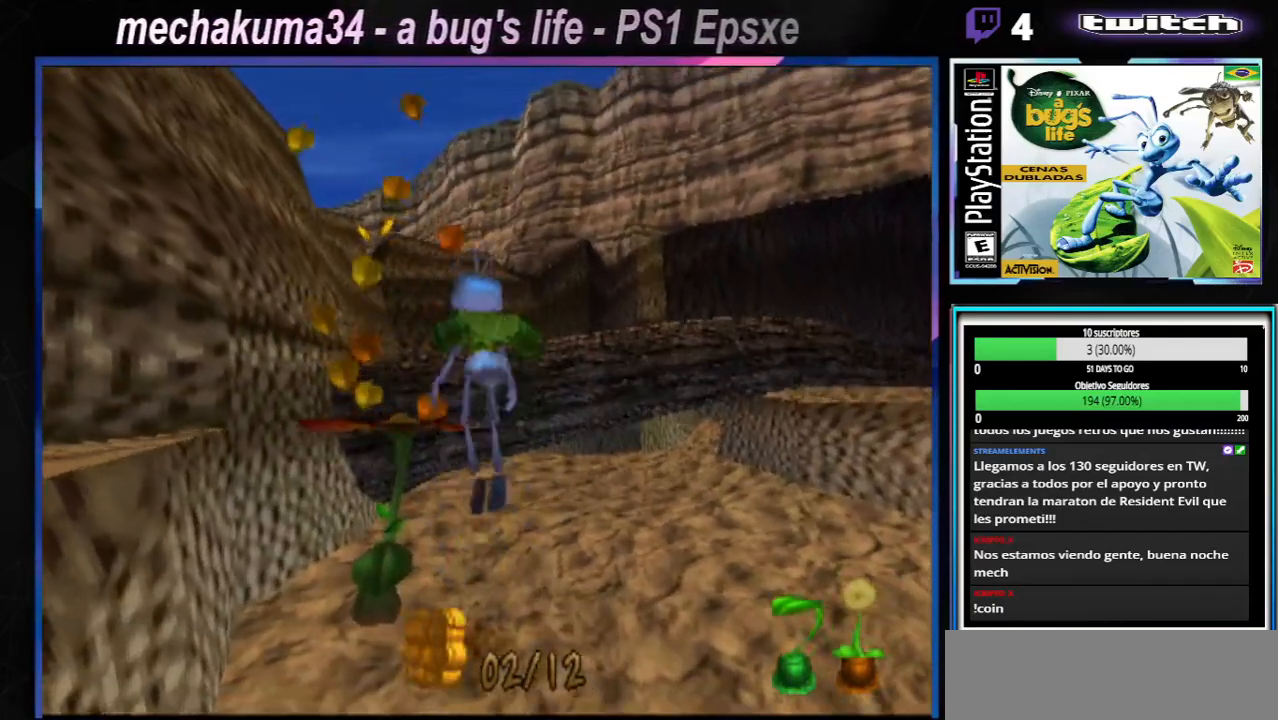
{"buttons": [], "left_stick": "up-left", "right_stick": "center", "events": [[134, "A", "up"], [334, "left_stick", "up-left"]]}
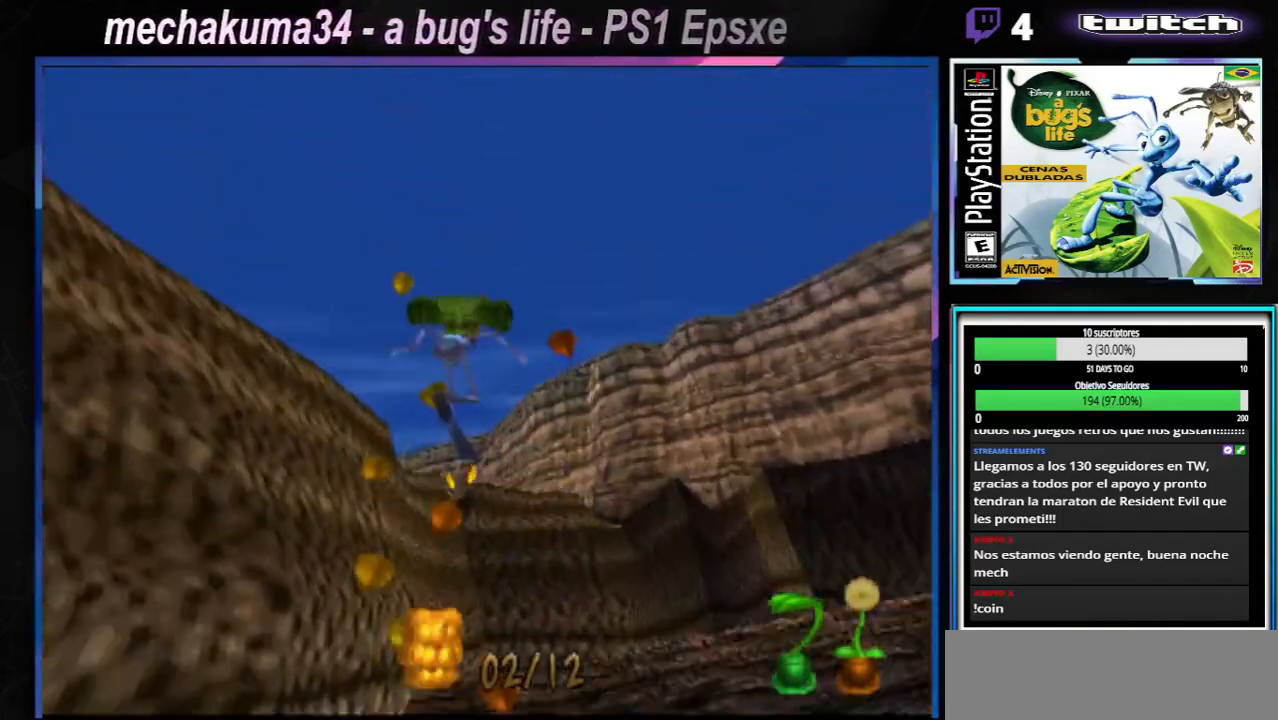
{"buttons": [], "left_stick": "up-left", "right_stick": "center", "events": [[67, "A", "down"], [250, "A", "up"], [334, "A", "down"], [484, "A", "up"]]}
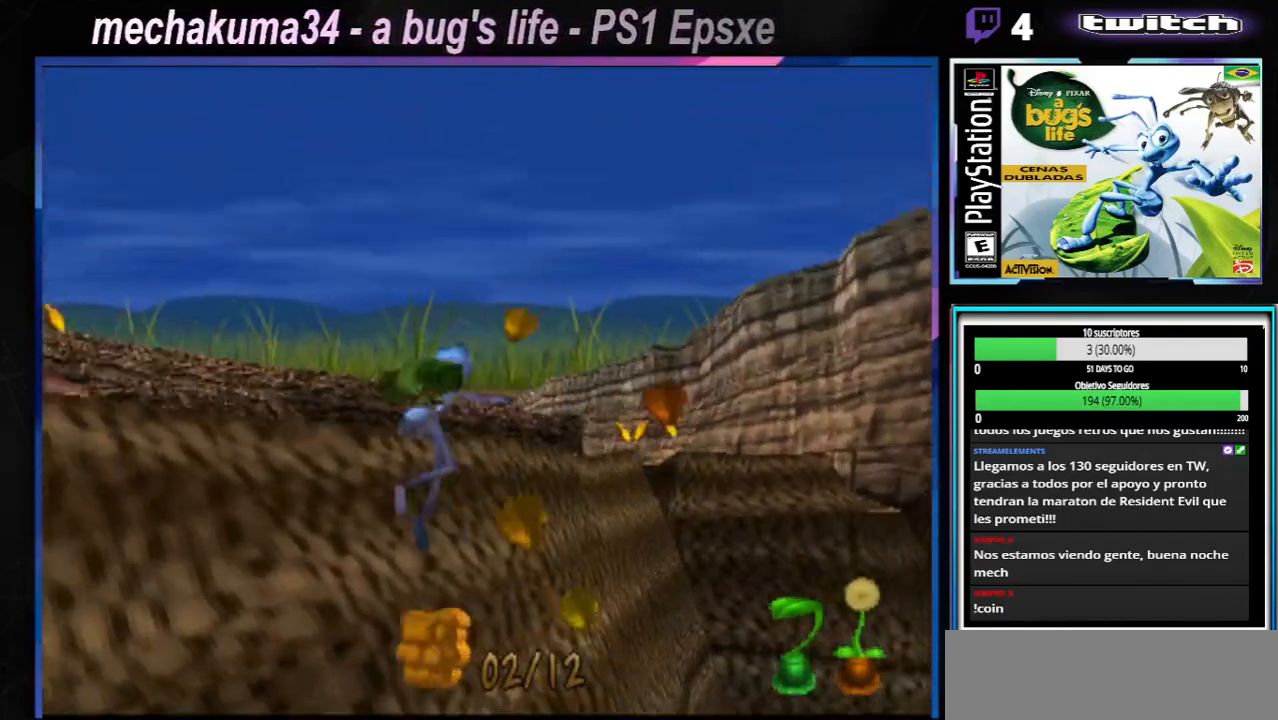
{"buttons": [], "left_stick": "left", "right_stick": "center", "events": [[50, "left_stick", "left"], [101, "A", "down"], [251, "A", "up"], [351, "A", "down"], [484, "A", "up"]]}
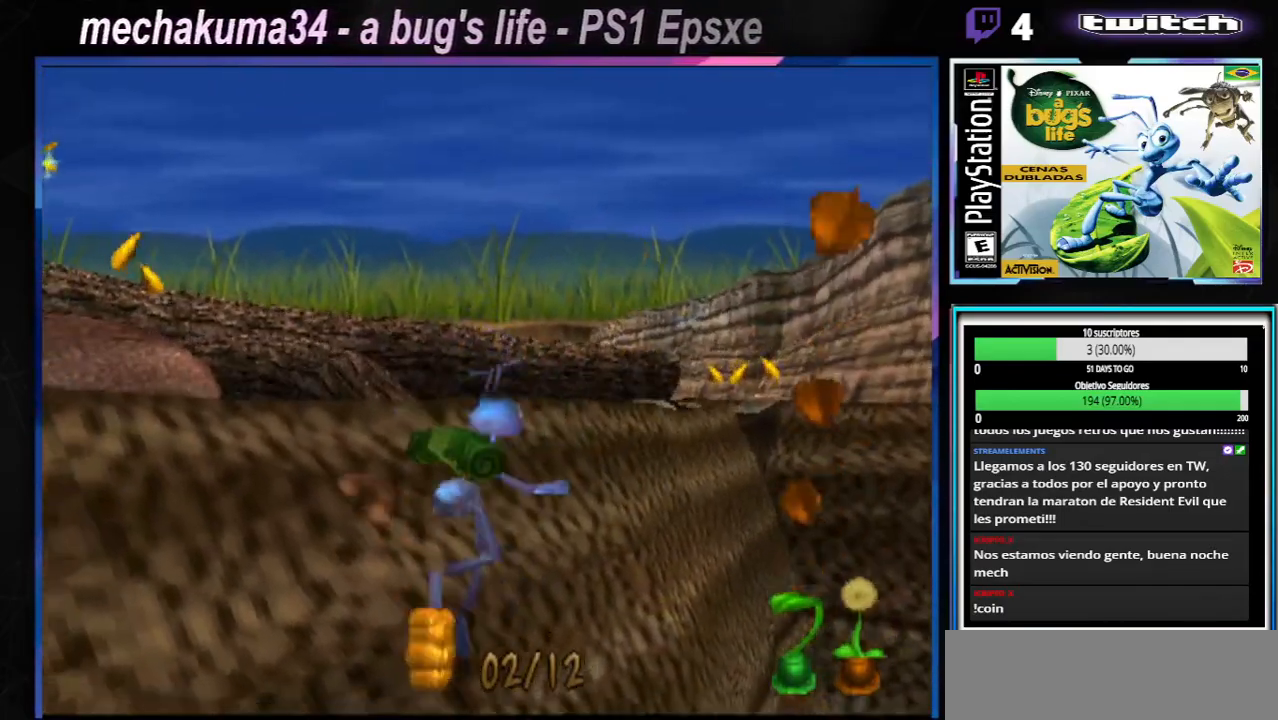
{"buttons": [], "left_stick": "right", "right_stick": "center", "events": [[50, "A", "down"], [217, "A", "up"], [217, "left_stick", "center"], [300, "A", "down"], [300, "left_stick", "right"], [367, "A", "up"]]}
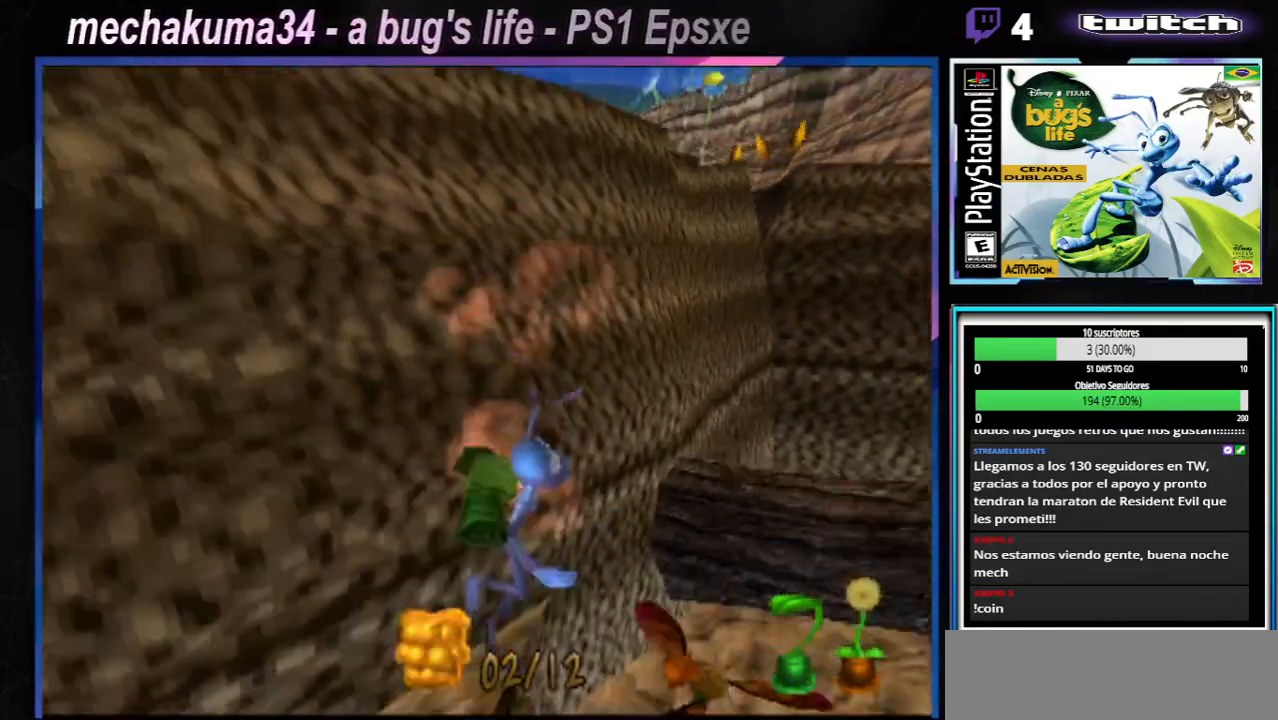
{"buttons": [], "left_stick": "left", "right_stick": "center", "events": [[34, "A", "down"], [434, "A", "up"], [468, "left_stick", "left"]]}
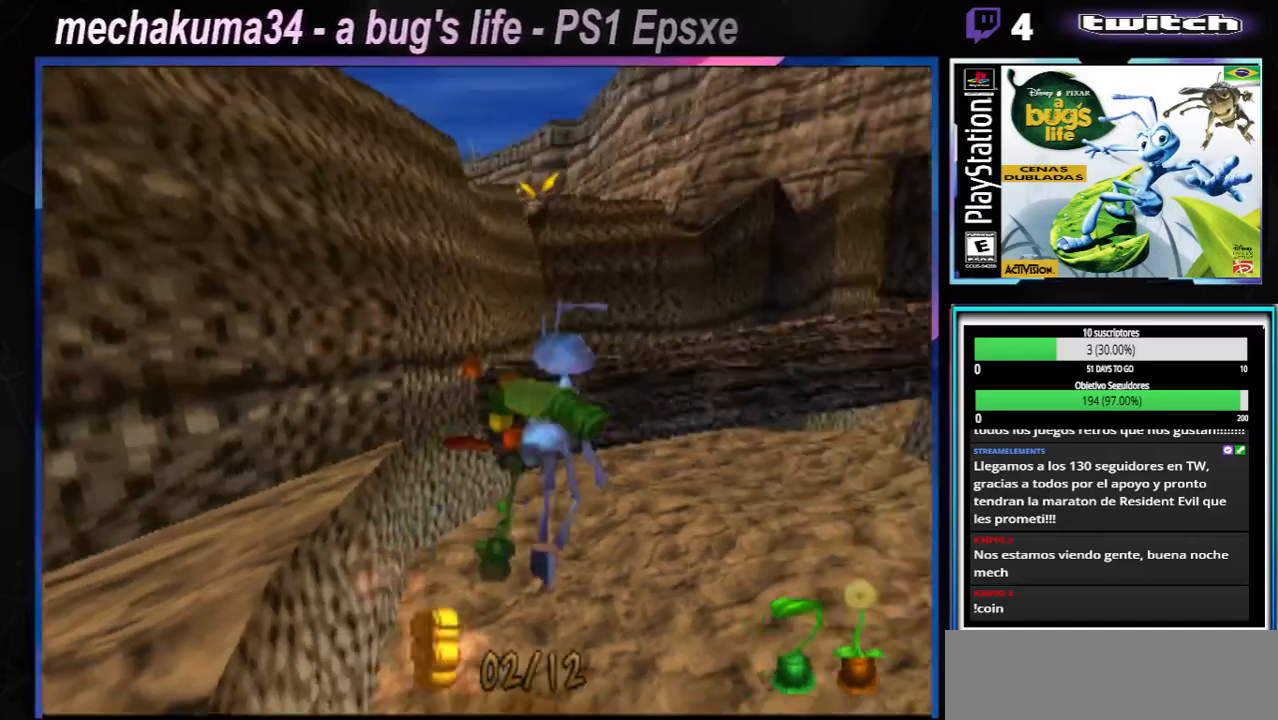
{"buttons": [], "left_stick": "left", "right_stick": "center", "events": [[17, "A", "down"], [284, "A", "up"]]}
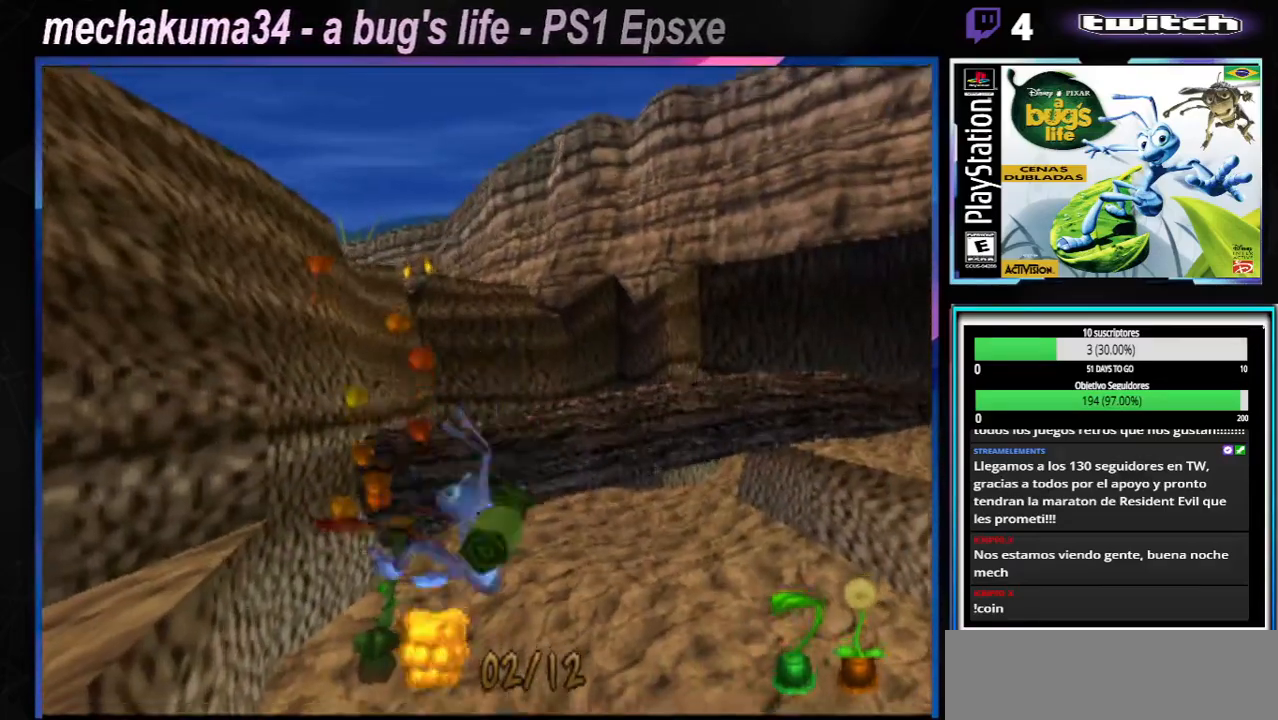
{"buttons": ["A"], "left_stick": "left", "right_stick": "center", "events": [[50, "left_stick", "up-right"], [101, "left_stick", "right"], [167, "A", "down"], [384, "left_stick", "left"]]}
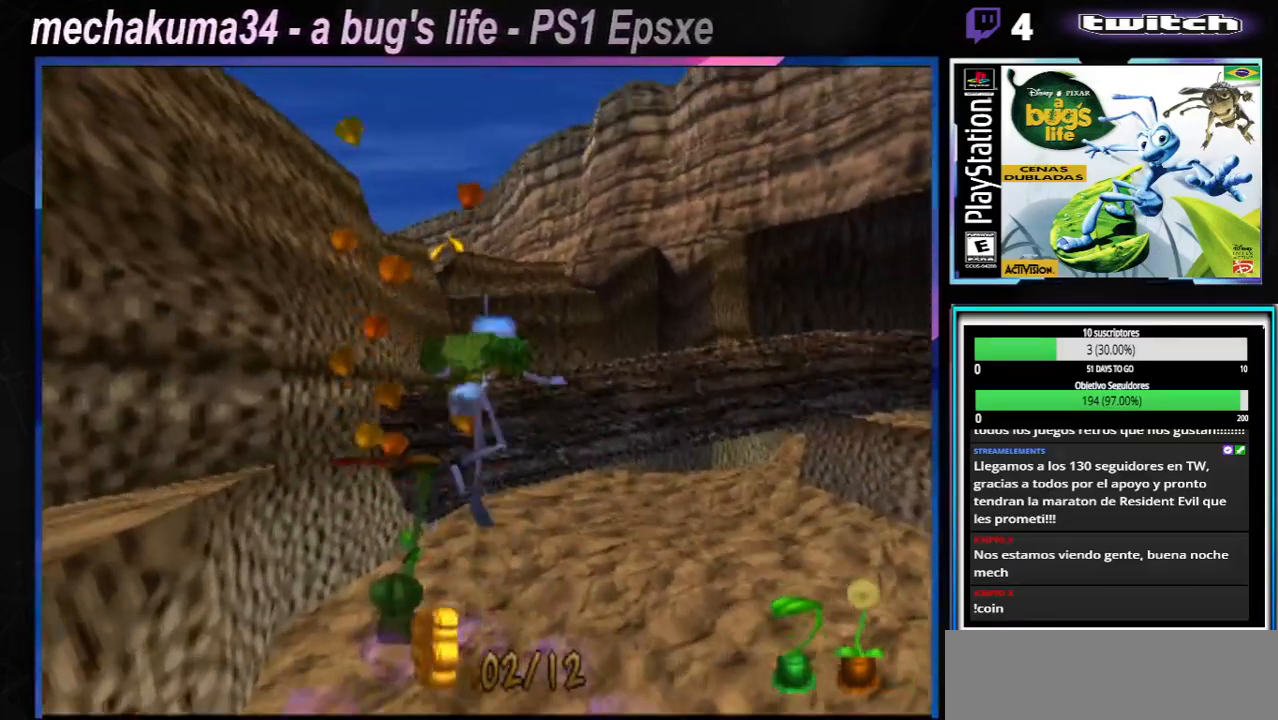
{"buttons": [], "left_stick": "center", "right_stick": "center", "events": [[100, "A", "up"], [150, "left_stick", "center"]]}
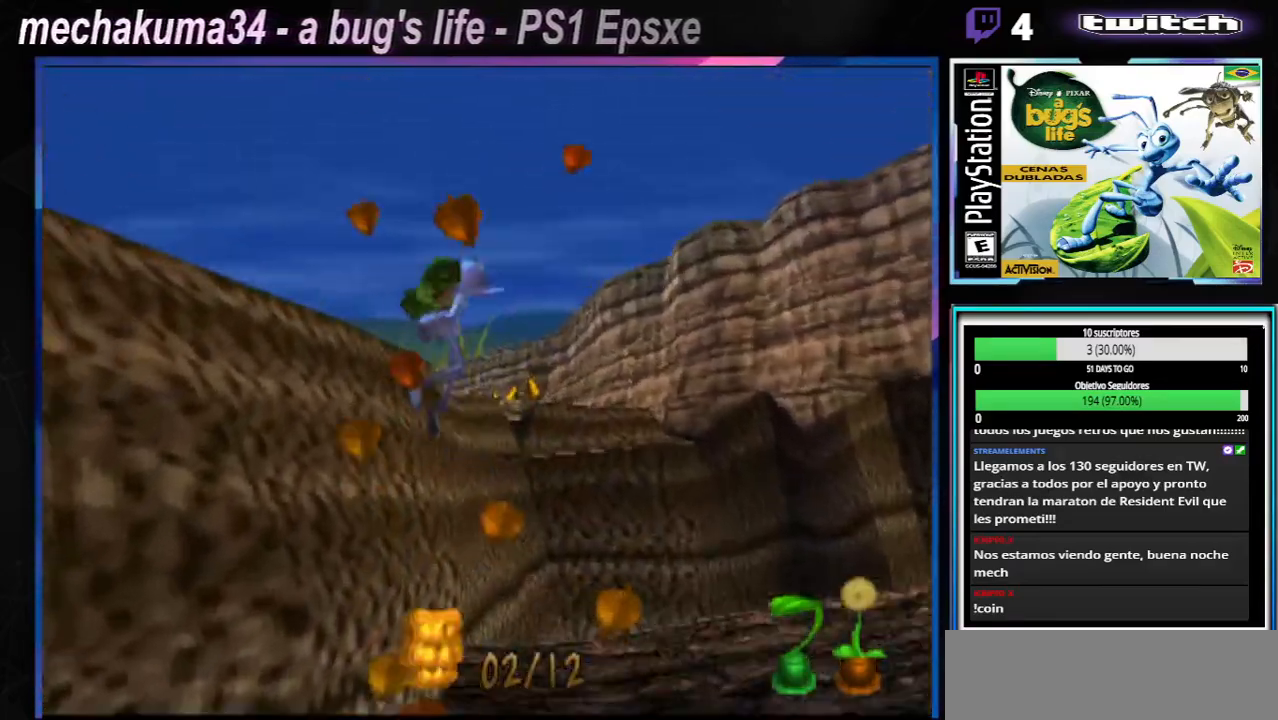
{"buttons": ["A"], "left_stick": "left", "right_stick": "center", "events": [[67, "A", "down"], [84, "left_stick", "left"], [217, "A", "up"], [251, "A", "down"], [401, "A", "up"], [451, "A", "down"]]}
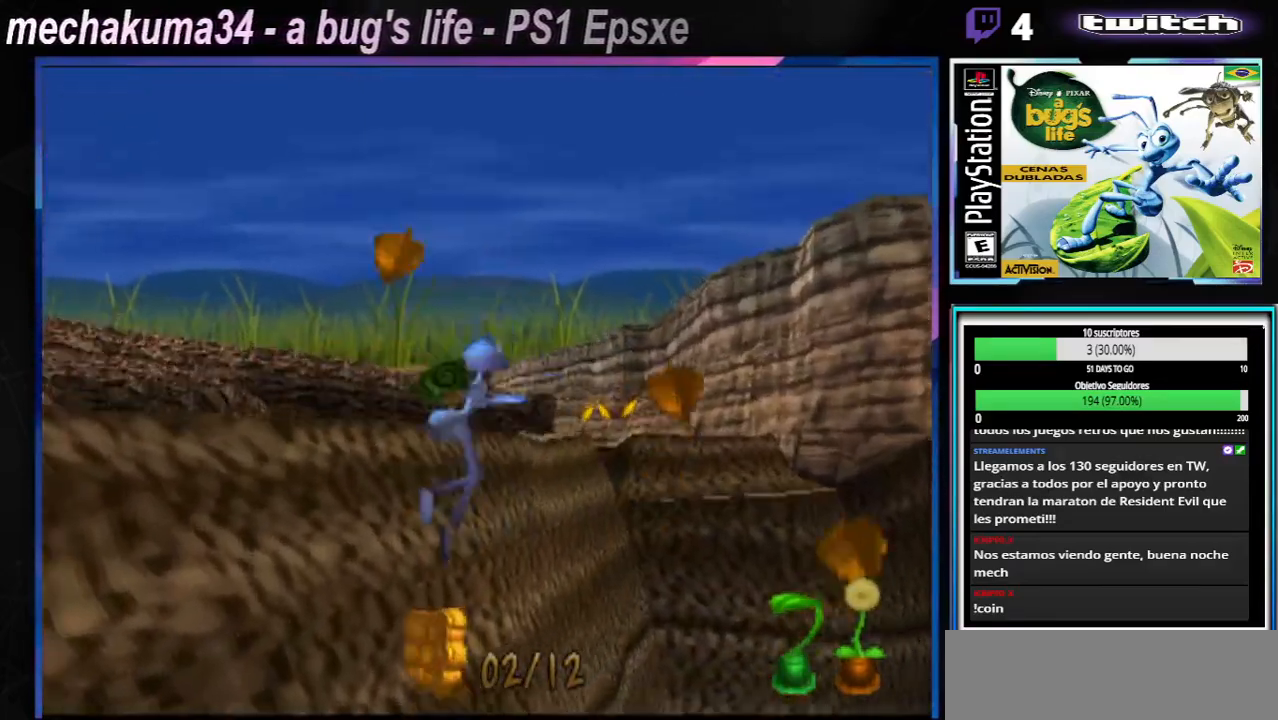
{"buttons": [], "left_stick": "right", "right_stick": "center", "events": [[83, "A", "up"], [167, "A", "down"], [267, "left_stick", "down-right"], [317, "A", "up"], [317, "left_stick", "right"]]}